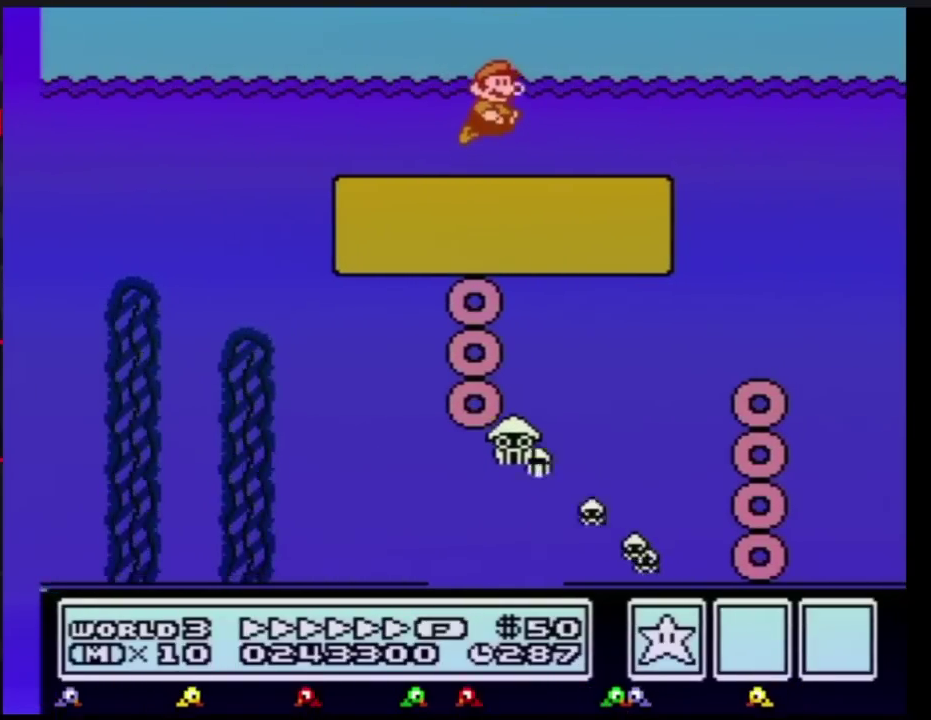
Gameplay with a controller (Nintendo layout); each line is a JSON object with the inputs held at the frame after it. "events" lists button and stick changes between this image and that frame as [ms after this image, input, new state], when the widget could be followed in between. Not read: L3 R3.
{"buttons": ["B", "DPAD_RIGHT"], "events": []}
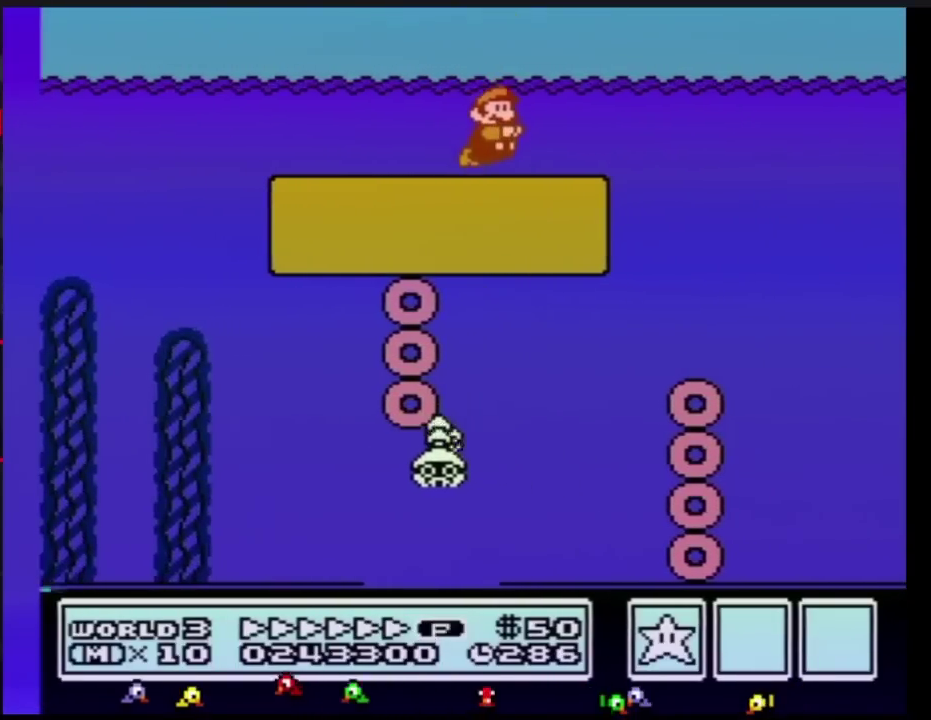
{"buttons": ["B", "DPAD_RIGHT"], "events": [[117, "A", "down"], [167, "A", "up"], [233, "A", "down"], [300, "A", "up"]]}
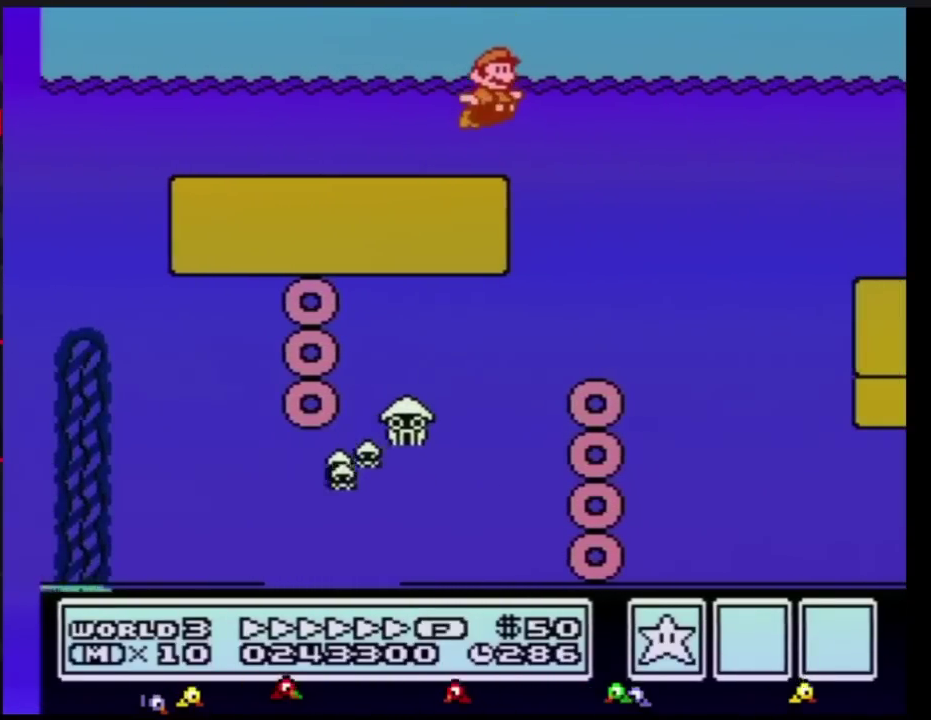
{"buttons": ["B", "DPAD_RIGHT"], "events": []}
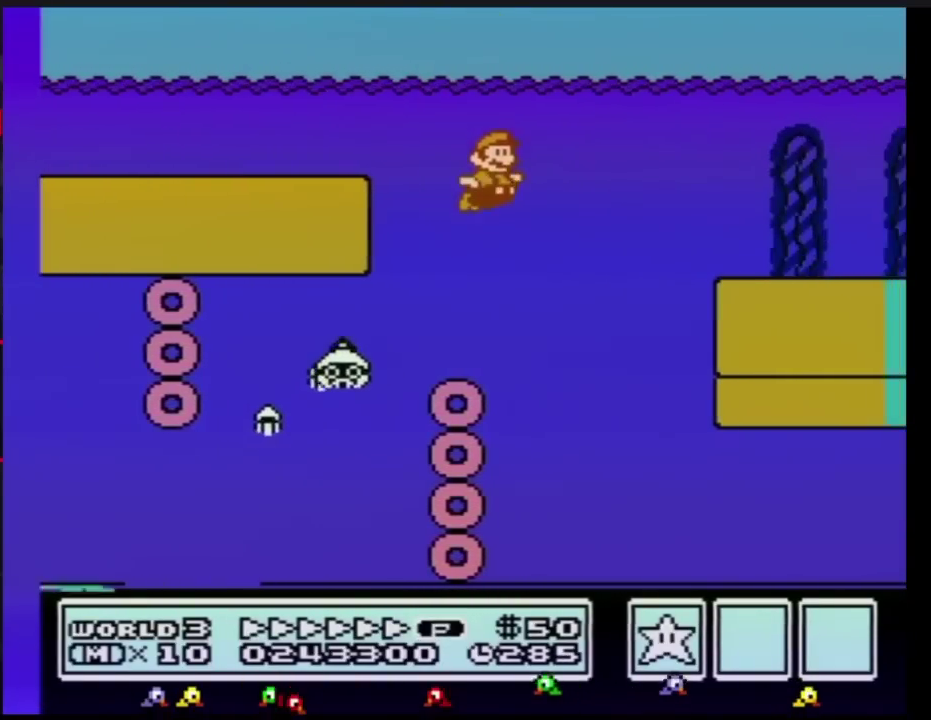
{"buttons": ["A", "B", "DPAD_RIGHT"], "events": [[450, "A", "down"]]}
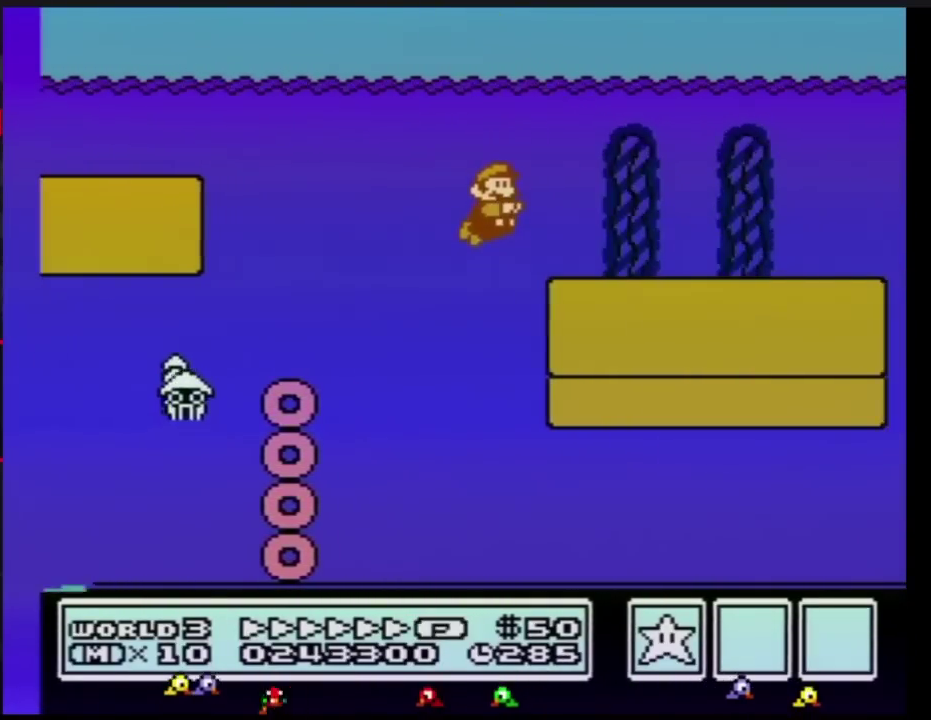
{"buttons": ["B", "DPAD_RIGHT"], "events": [[234, "A", "up"], [401, "A", "down"], [451, "A", "up"]]}
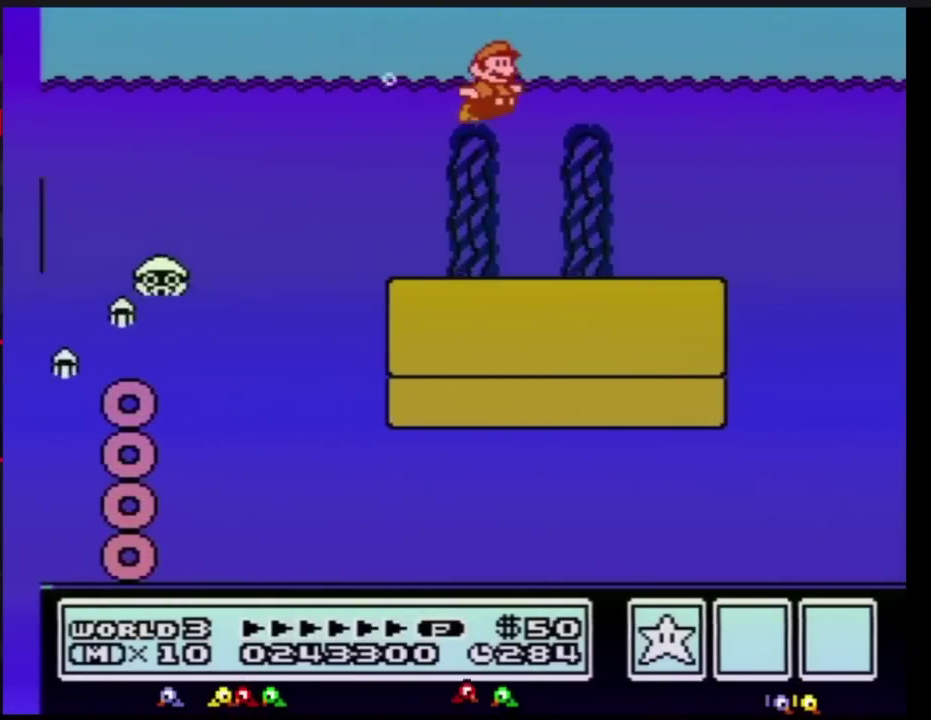
{"buttons": ["B", "DPAD_RIGHT"], "events": []}
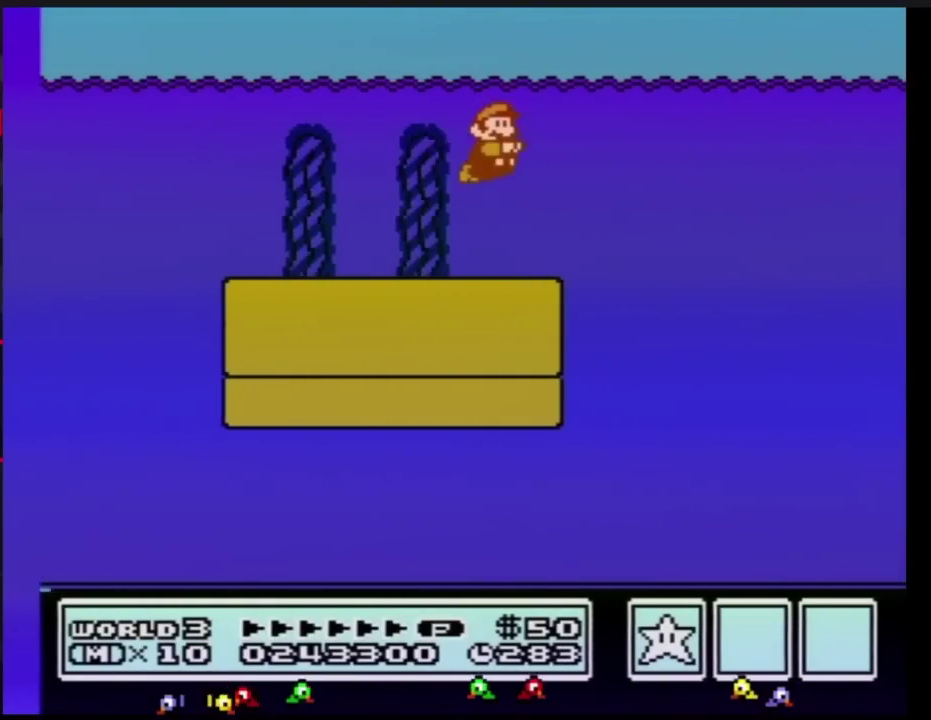
{"buttons": ["B", "DPAD_RIGHT"], "events": []}
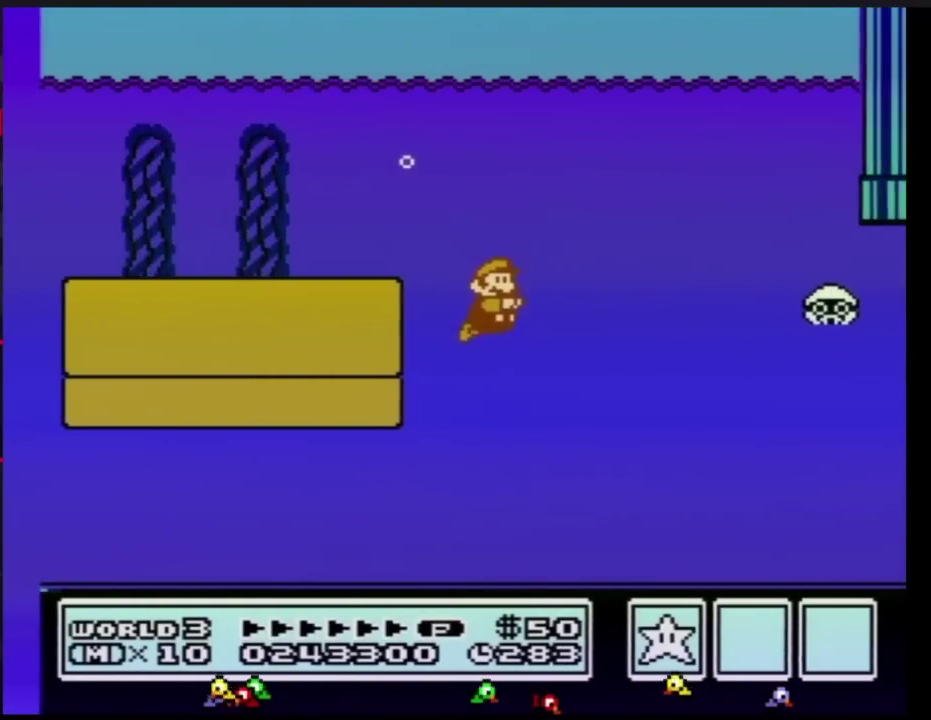
{"buttons": ["B", "DPAD_RIGHT"], "events": [[117, "A", "down"], [217, "A", "up"]]}
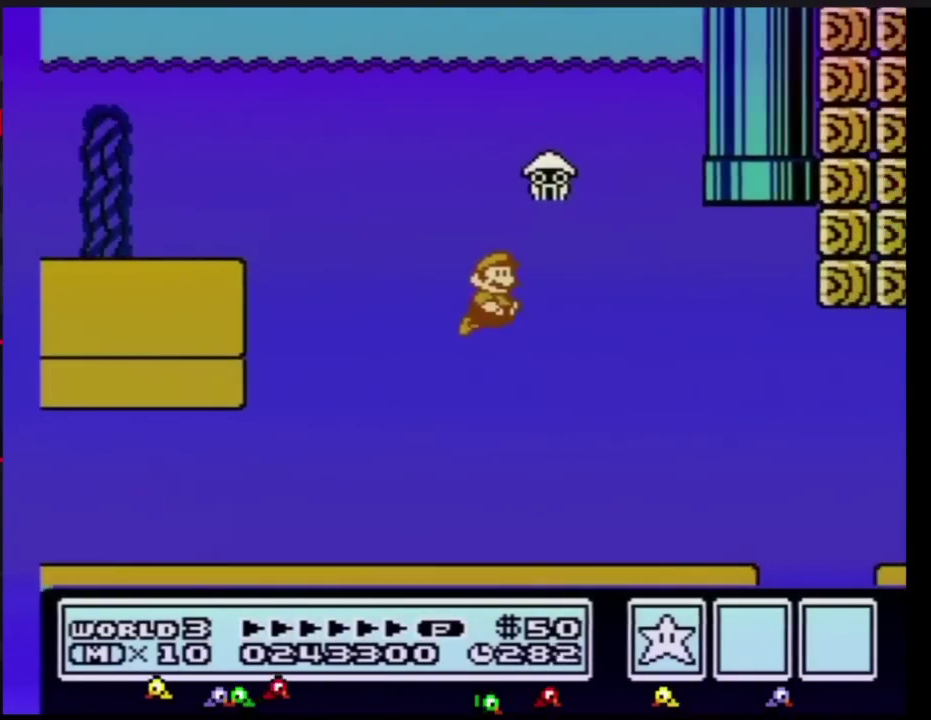
{"buttons": ["B", "DPAD_RIGHT"], "events": [[17, "A", "down"], [117, "A", "up"]]}
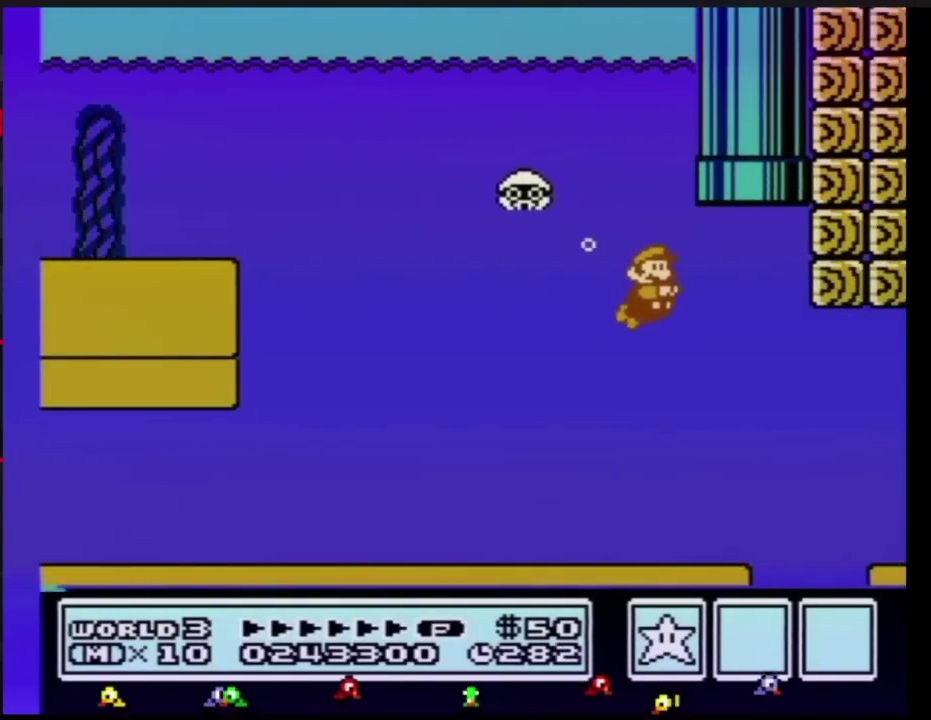
{"buttons": ["B", "DPAD_UP"], "events": [[150, "A", "down"], [150, "DPAD_RIGHT", "up"], [150, "DPAD_UP", "down"], [200, "A", "up"], [200, "DPAD_LEFT", "down"], [317, "A", "down"], [317, "DPAD_LEFT", "up"], [367, "A", "up"], [450, "A", "down"], [500, "A", "up"]]}
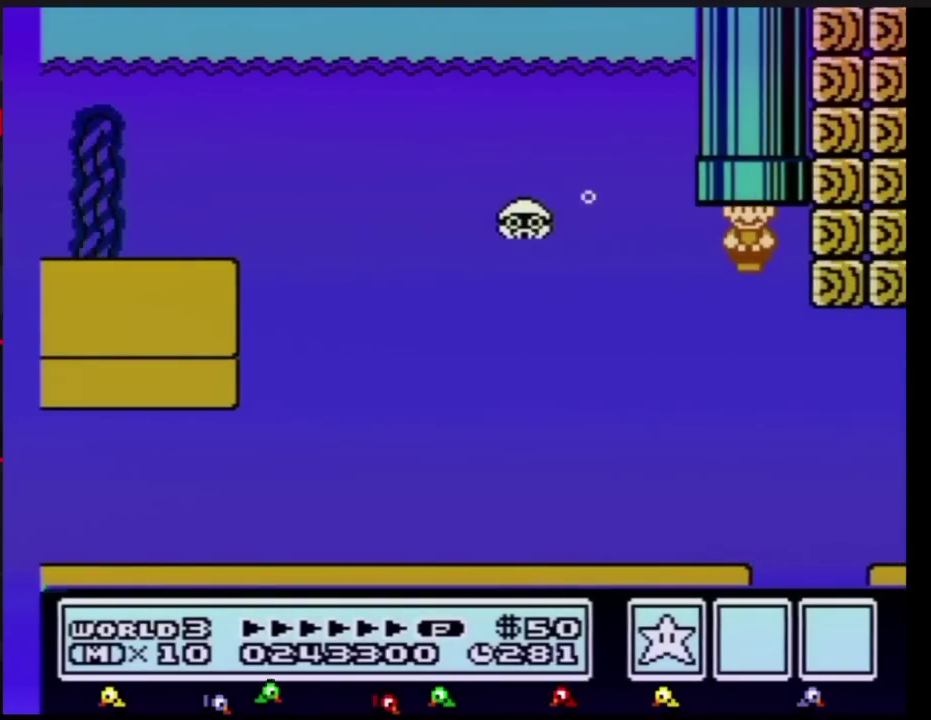
{"buttons": ["B"], "events": [[67, "A", "down"], [150, "A", "up"], [217, "DPAD_UP", "up"]]}
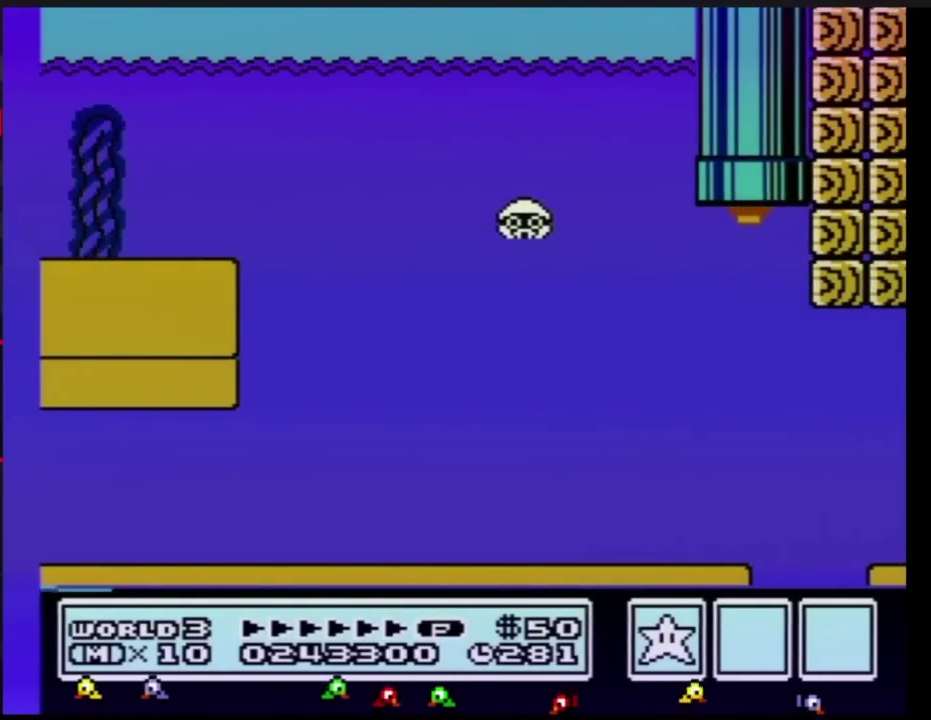
{"buttons": ["B", "DPAD_RIGHT"], "events": [[117, "DPAD_RIGHT", "down"]]}
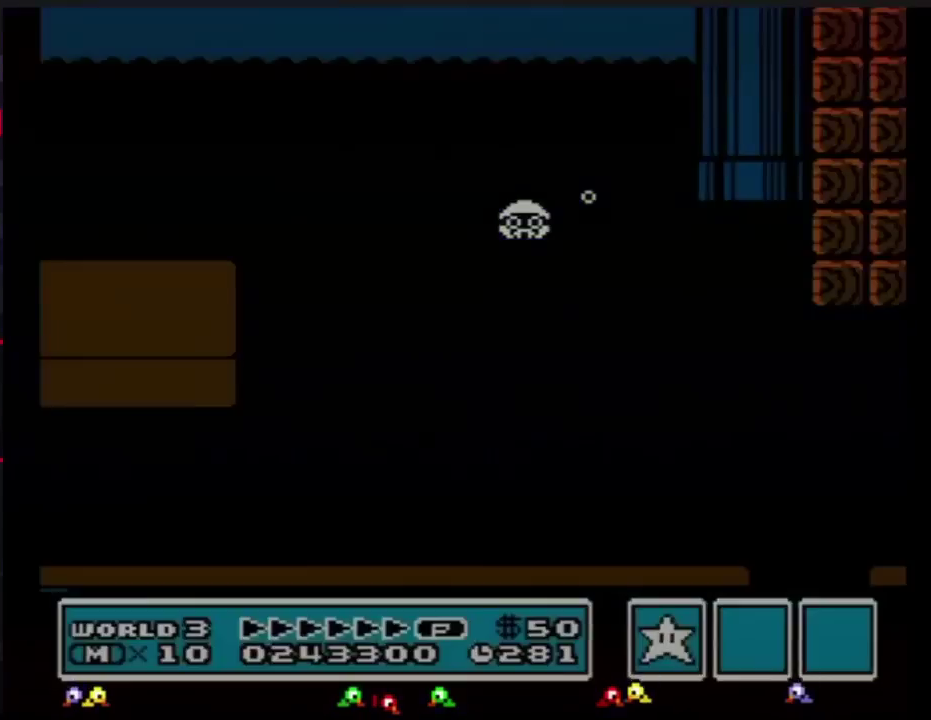
{"buttons": ["B", "DPAD_RIGHT"], "events": []}
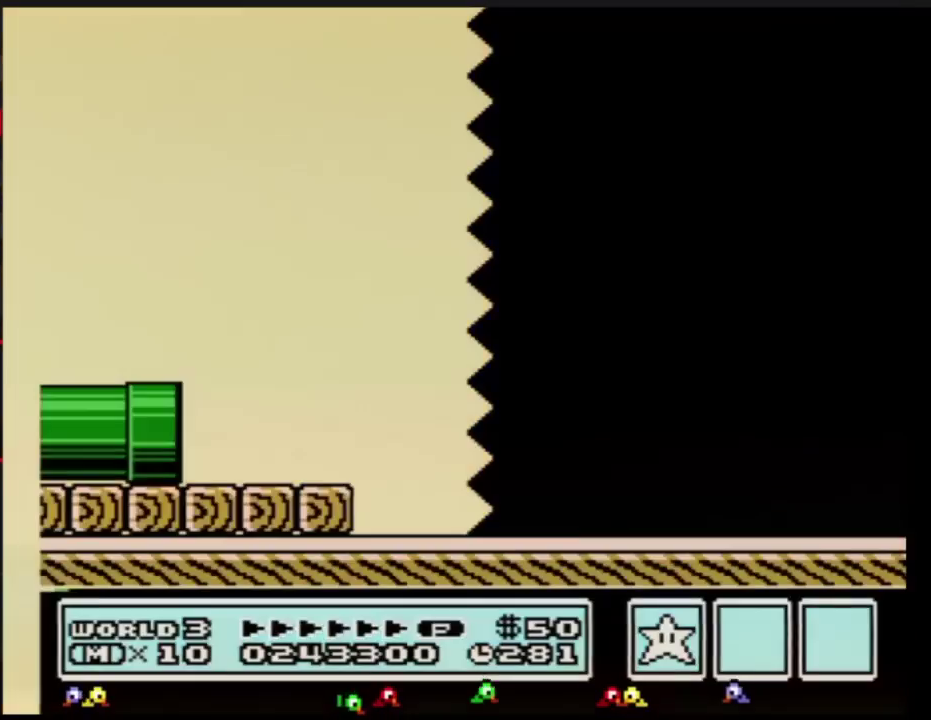
{"buttons": ["B", "DPAD_RIGHT"], "events": []}
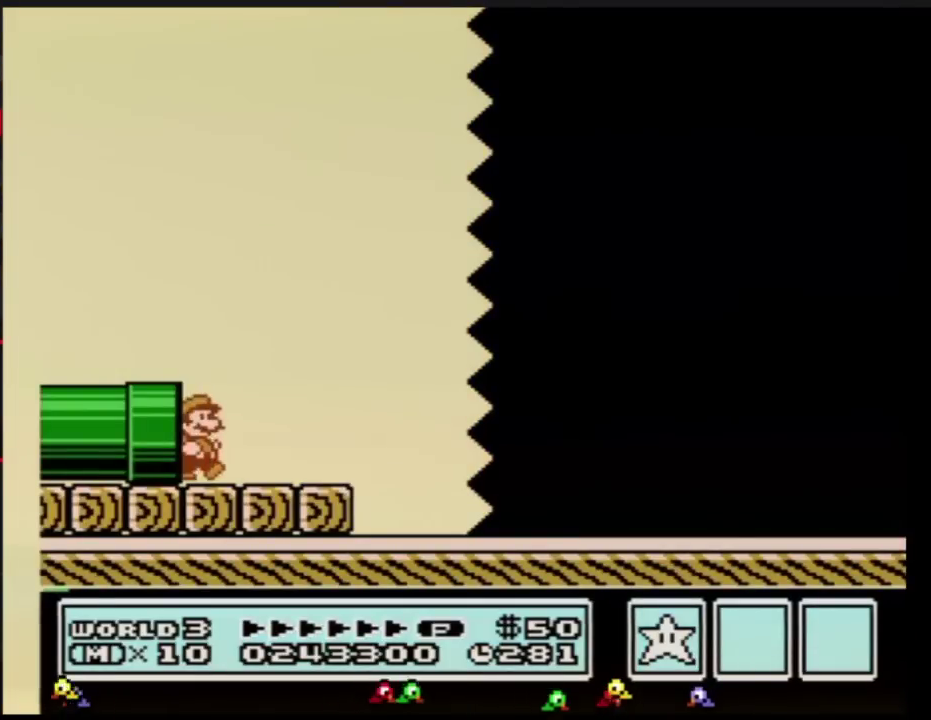
{"buttons": ["A", "B", "DPAD_RIGHT"], "events": [[367, "A", "down"]]}
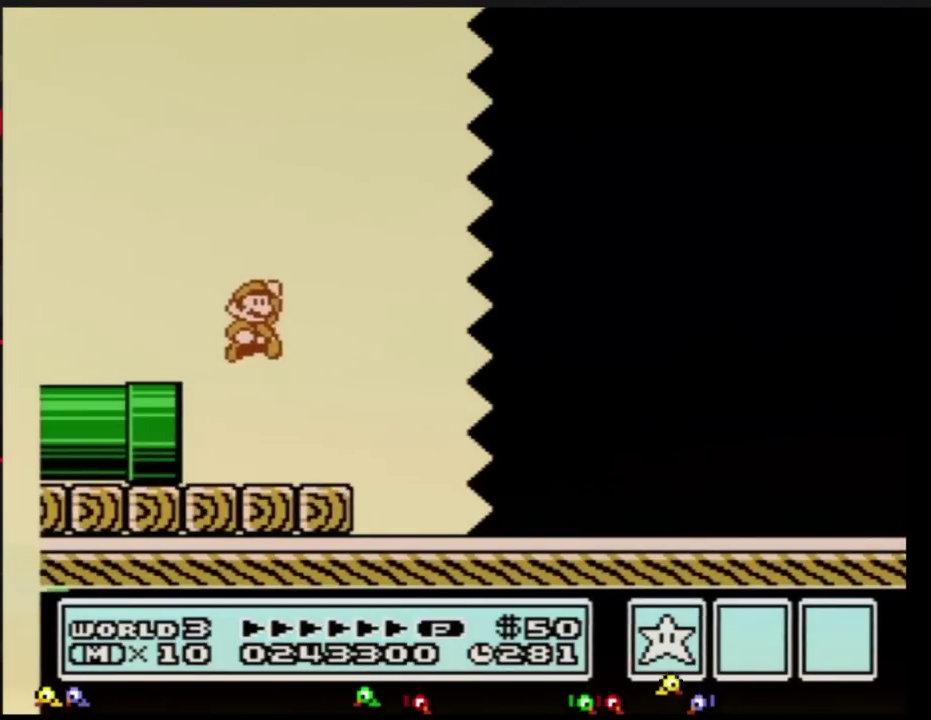
{"buttons": ["B", "DPAD_RIGHT"], "events": [[16, "A", "up"]]}
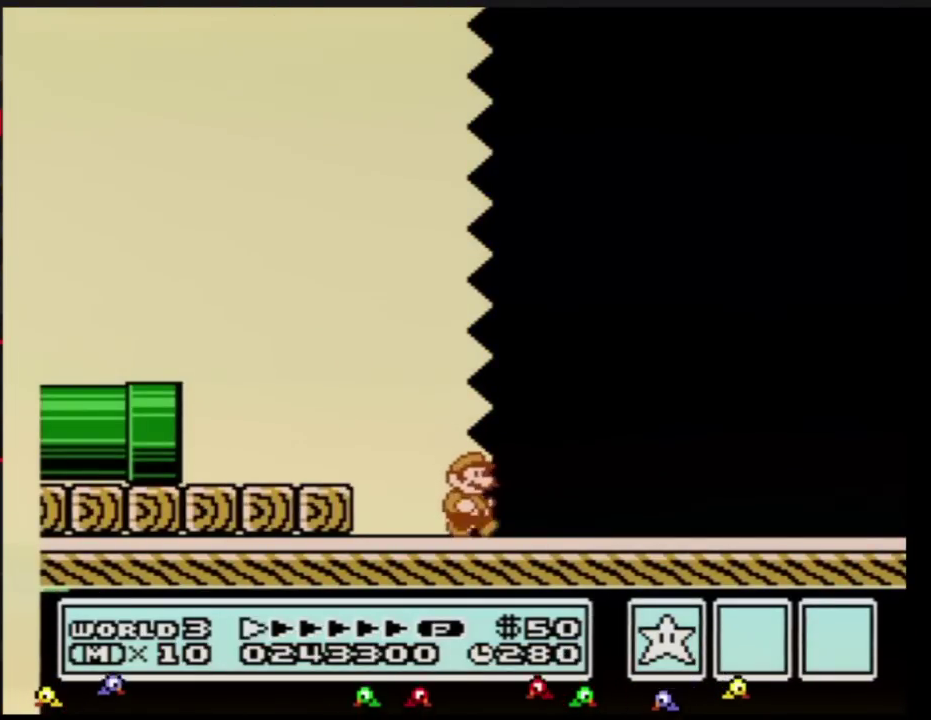
{"buttons": ["B", "DPAD_RIGHT"], "events": []}
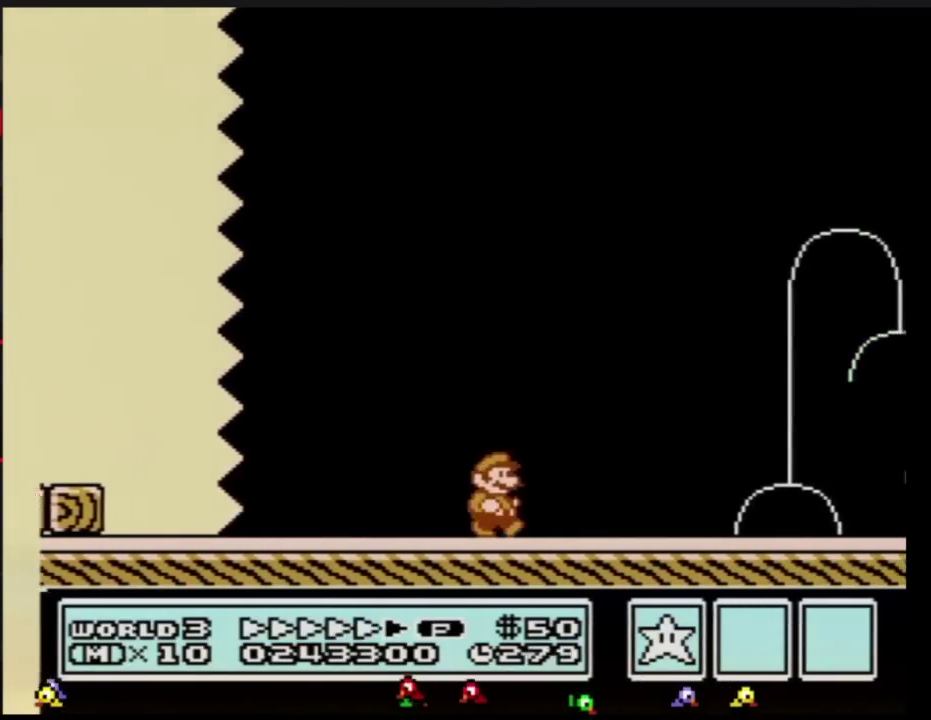
{"buttons": ["B", "DPAD_RIGHT"], "events": []}
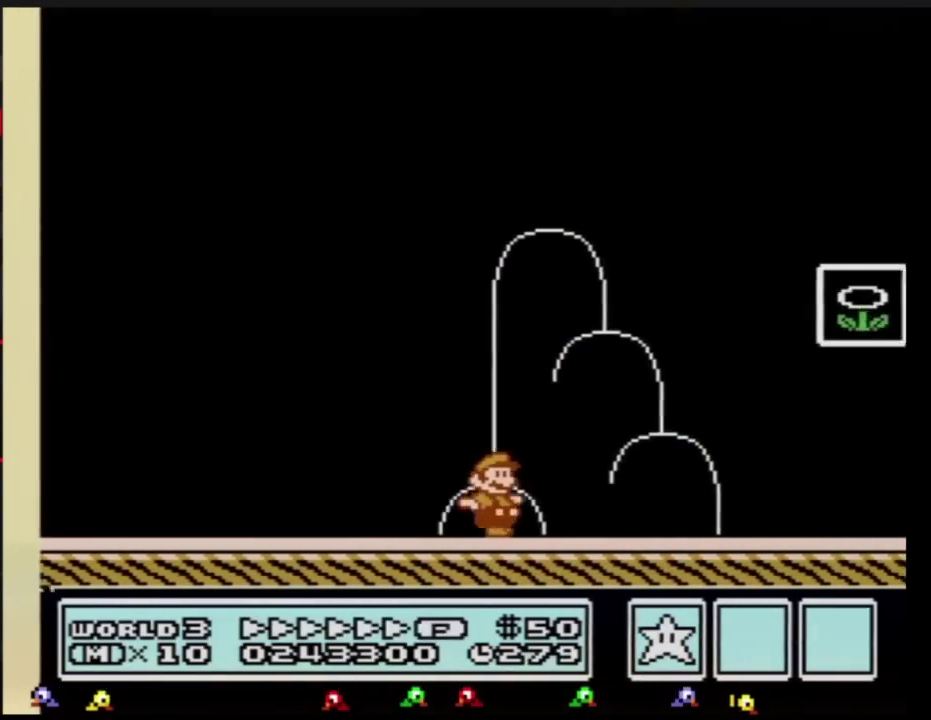
{"buttons": ["A", "B", "DPAD_UP", "DPAD_LEFT"], "events": [[301, "DPAD_LEFT", "down"], [301, "DPAD_RIGHT", "up"], [501, "A", "down"], [501, "DPAD_UP", "down"]]}
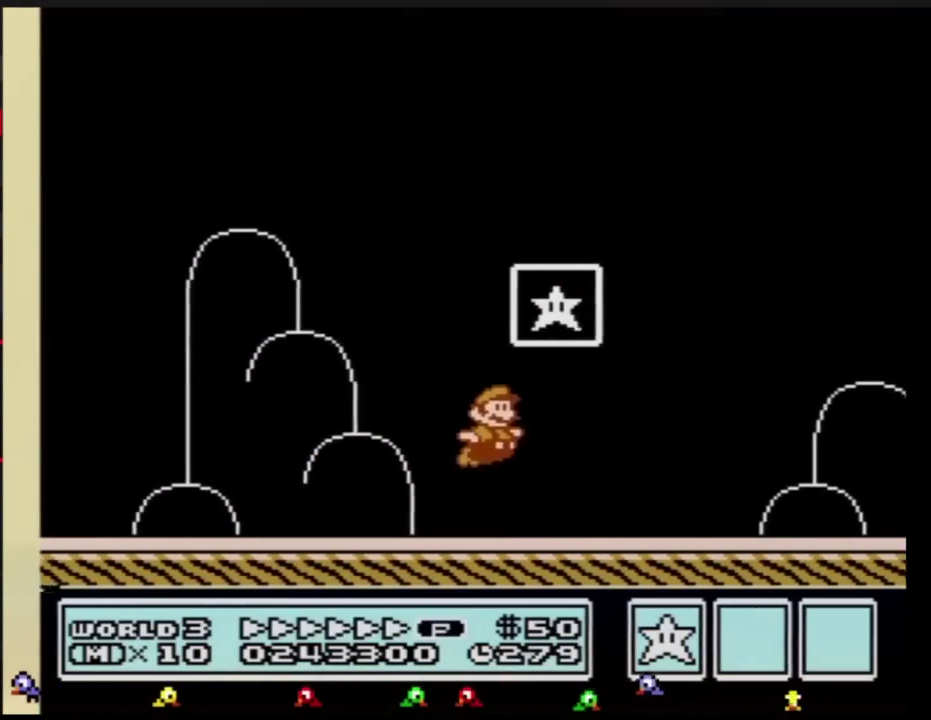
{"buttons": [], "events": [[33, "DPAD_LEFT", "up"], [33, "DPAD_RIGHT", "down"], [33, "DPAD_UP", "up"], [267, "DPAD_RIGHT", "up"], [300, "A", "up"], [333, "B", "up"]]}